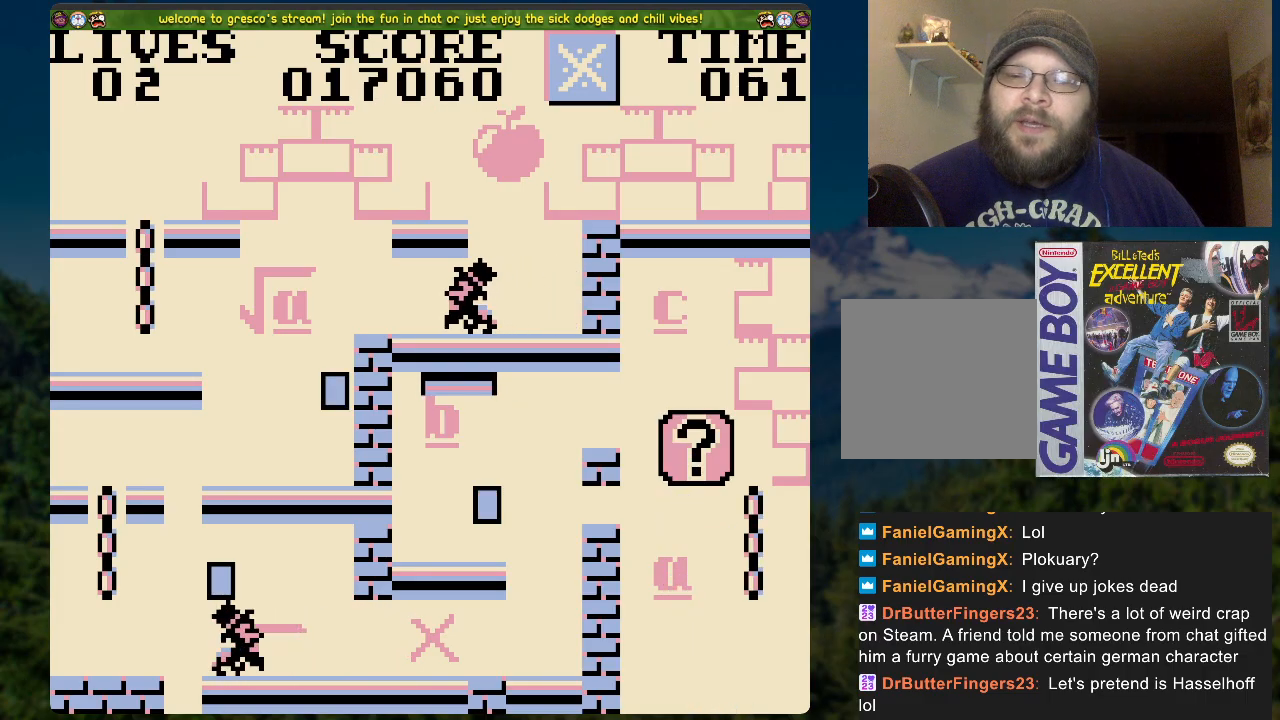
Gameplay with a controller (Xbox layout); each line is a JSON object with the inputs held at the frame after it. "events" lists button and stick changes between this image and that frame as [ms after this image, input, new state], when the widget could be followed in between.
{"buttons": [], "left_stick": "center", "right_stick": "center", "events": []}
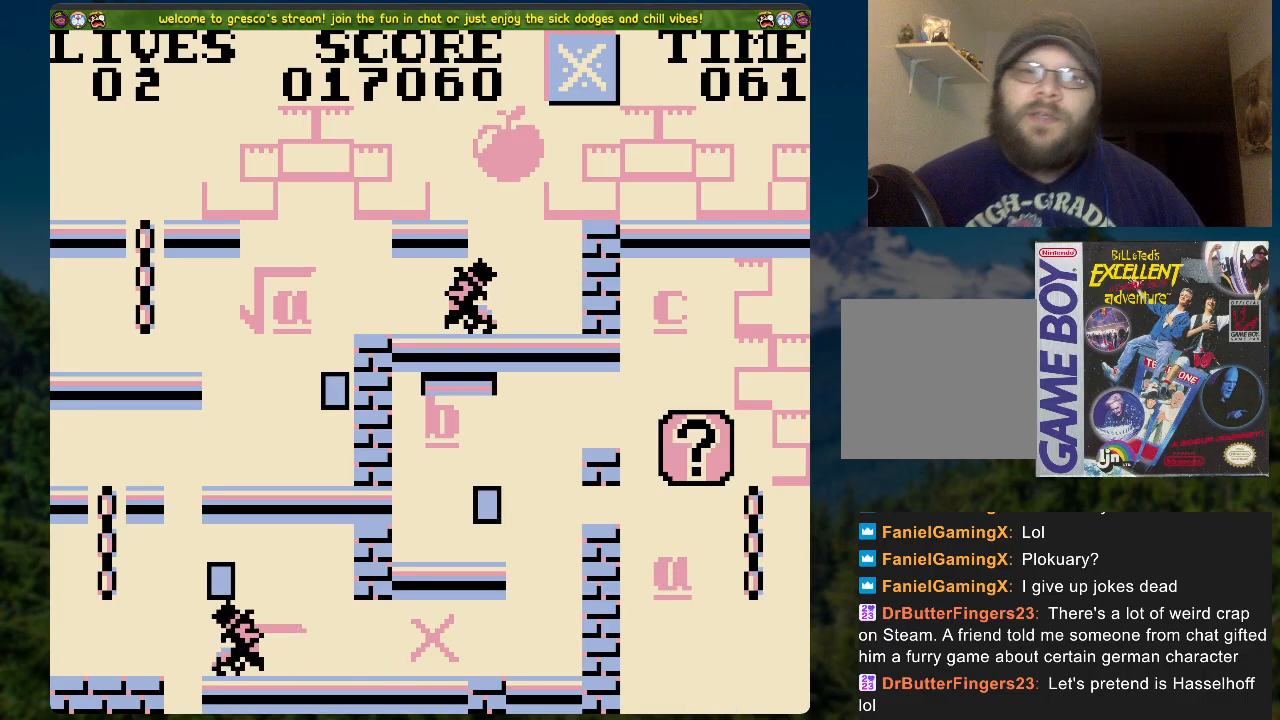
{"buttons": [], "left_stick": "center", "right_stick": "center", "events": []}
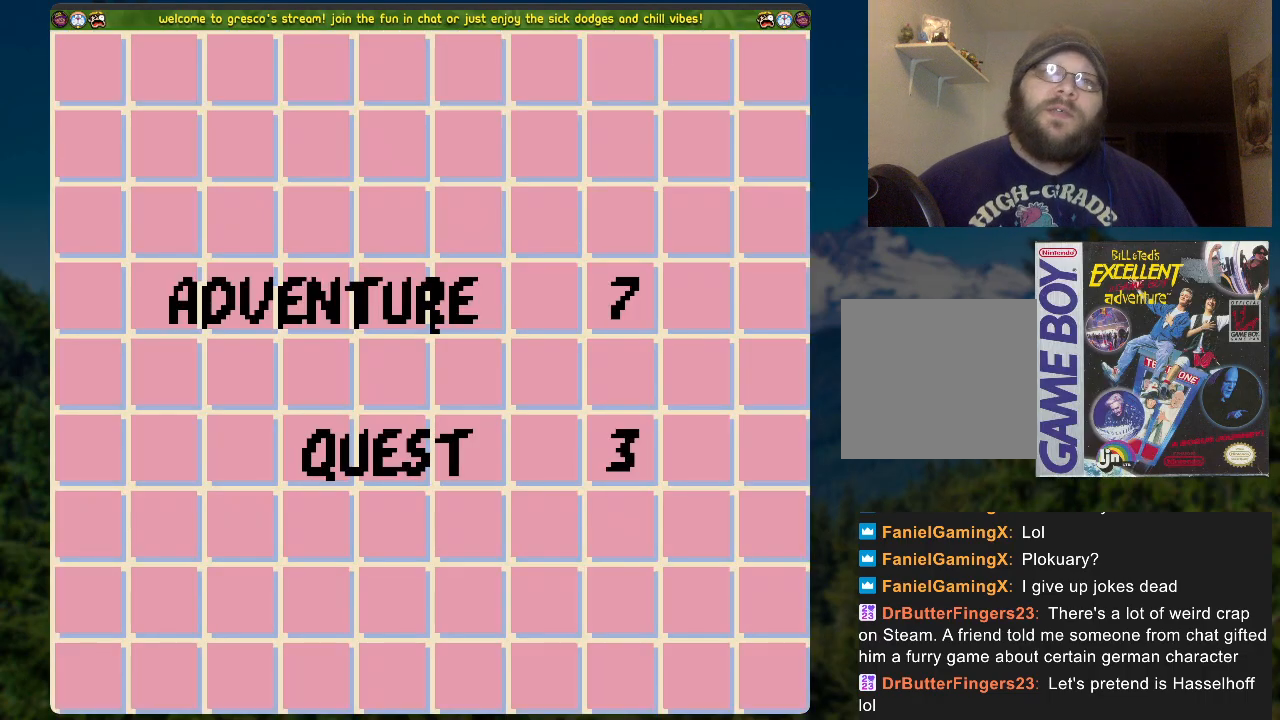
{"buttons": [], "left_stick": "center", "right_stick": "center", "events": []}
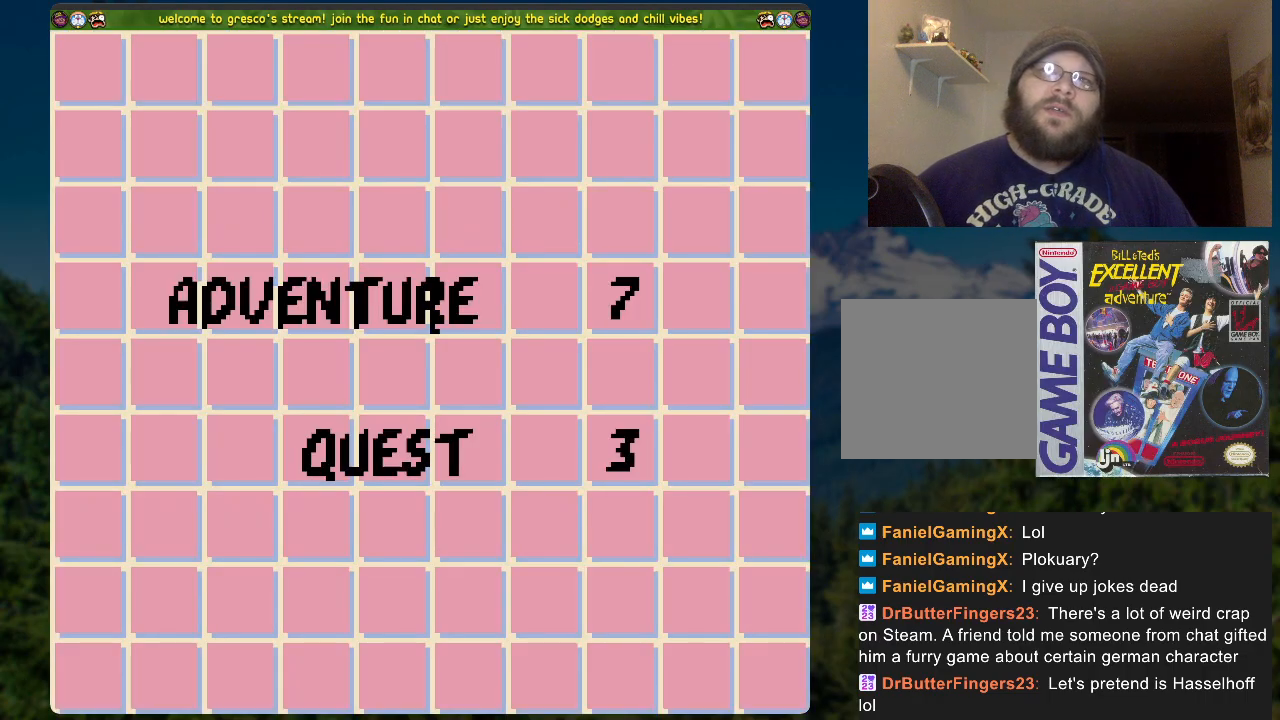
{"buttons": [], "left_stick": "center", "right_stick": "center", "events": []}
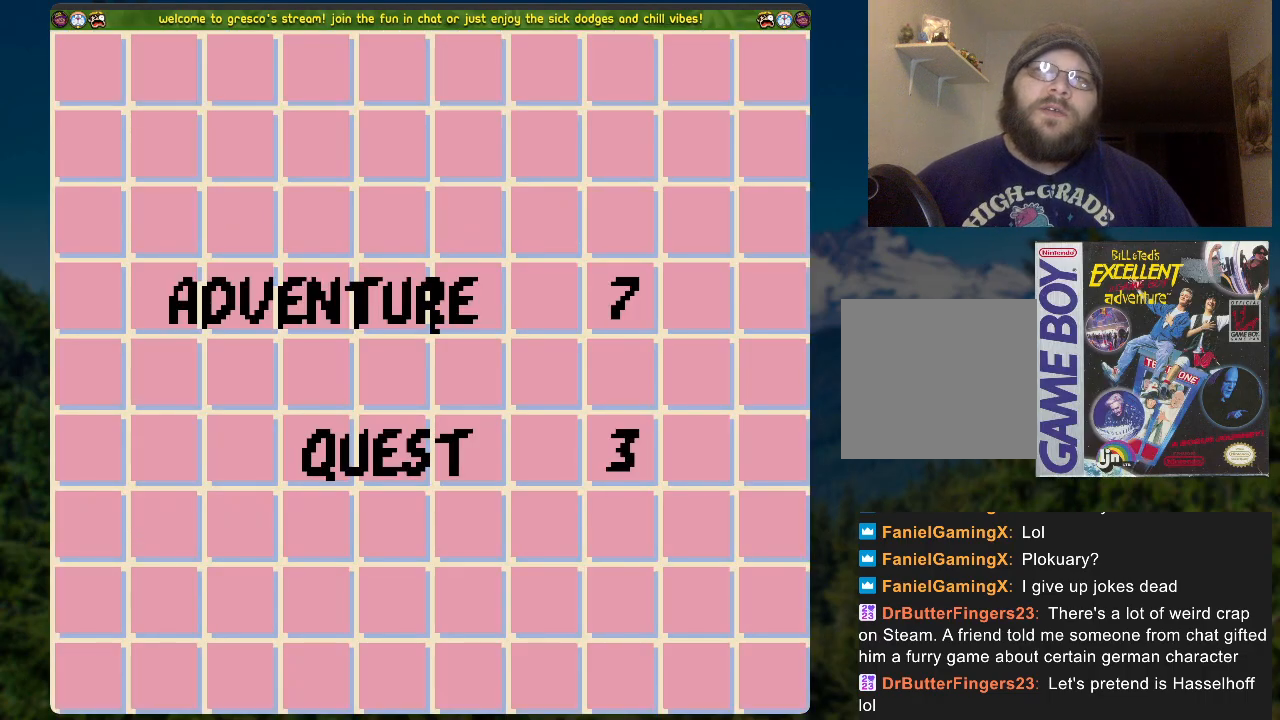
{"buttons": [], "left_stick": "center", "right_stick": "center", "events": []}
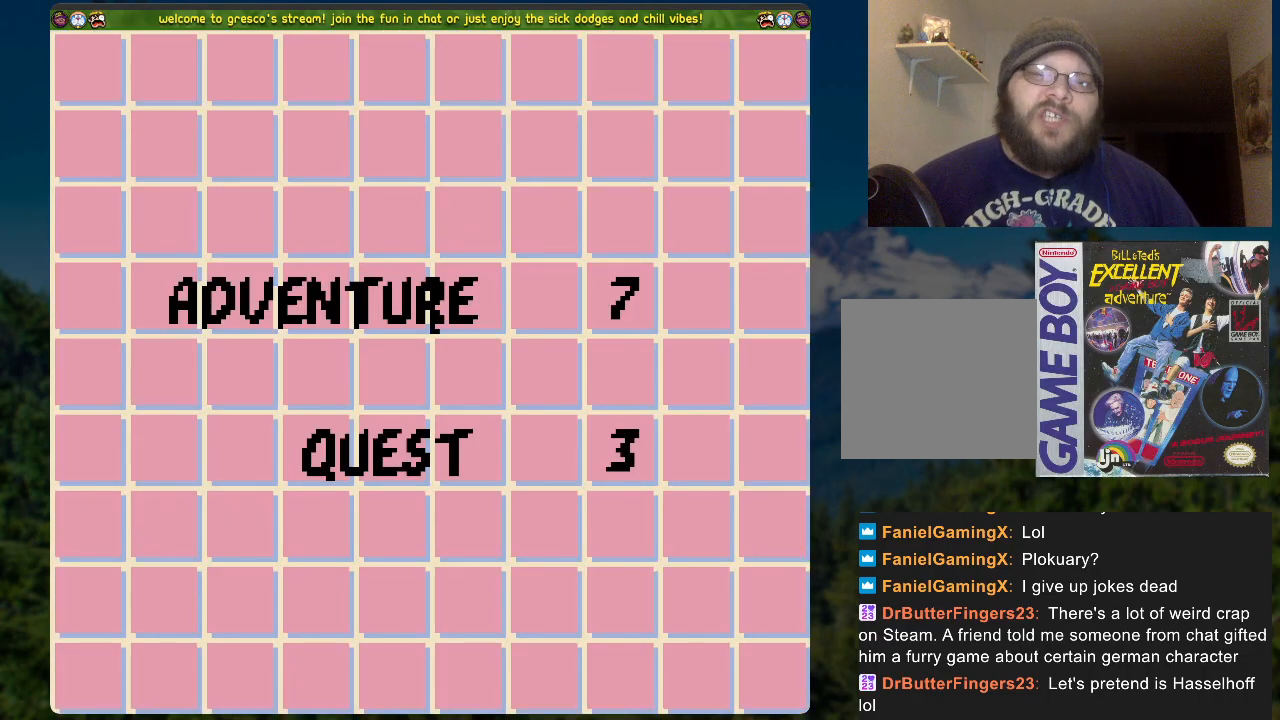
{"buttons": [], "left_stick": "center", "right_stick": "center", "events": []}
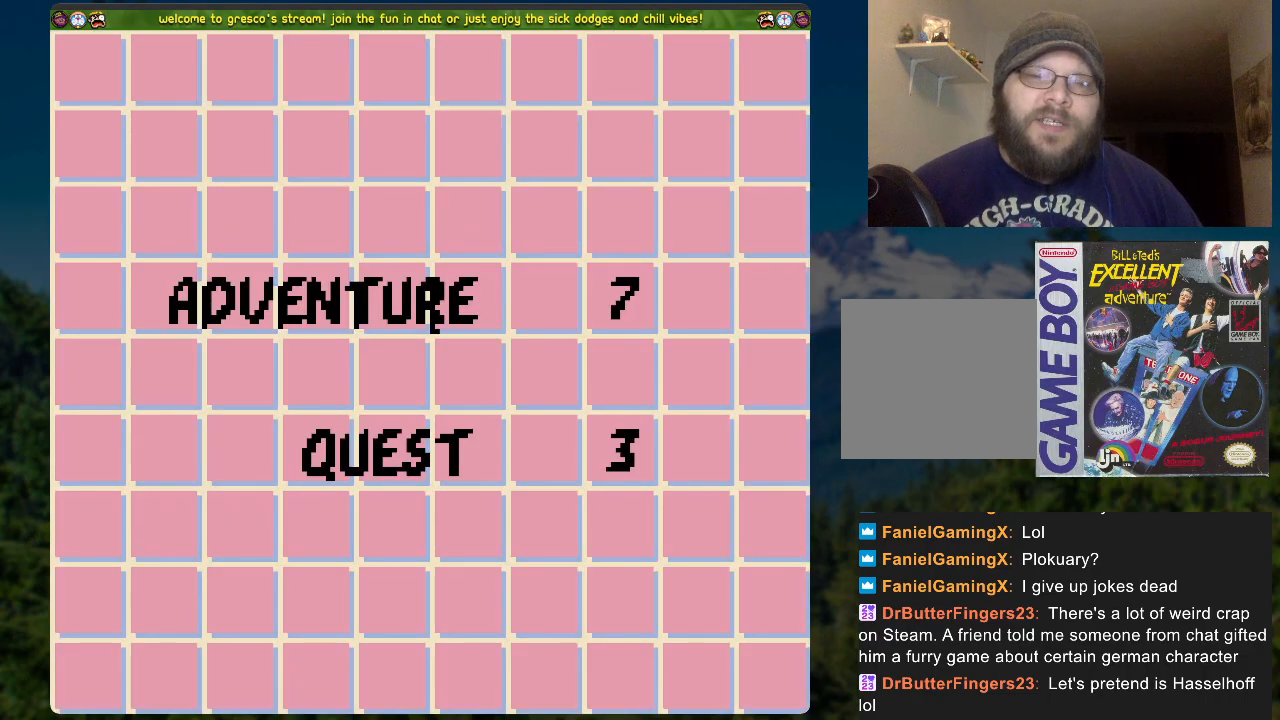
{"buttons": [], "left_stick": "center", "right_stick": "center", "events": []}
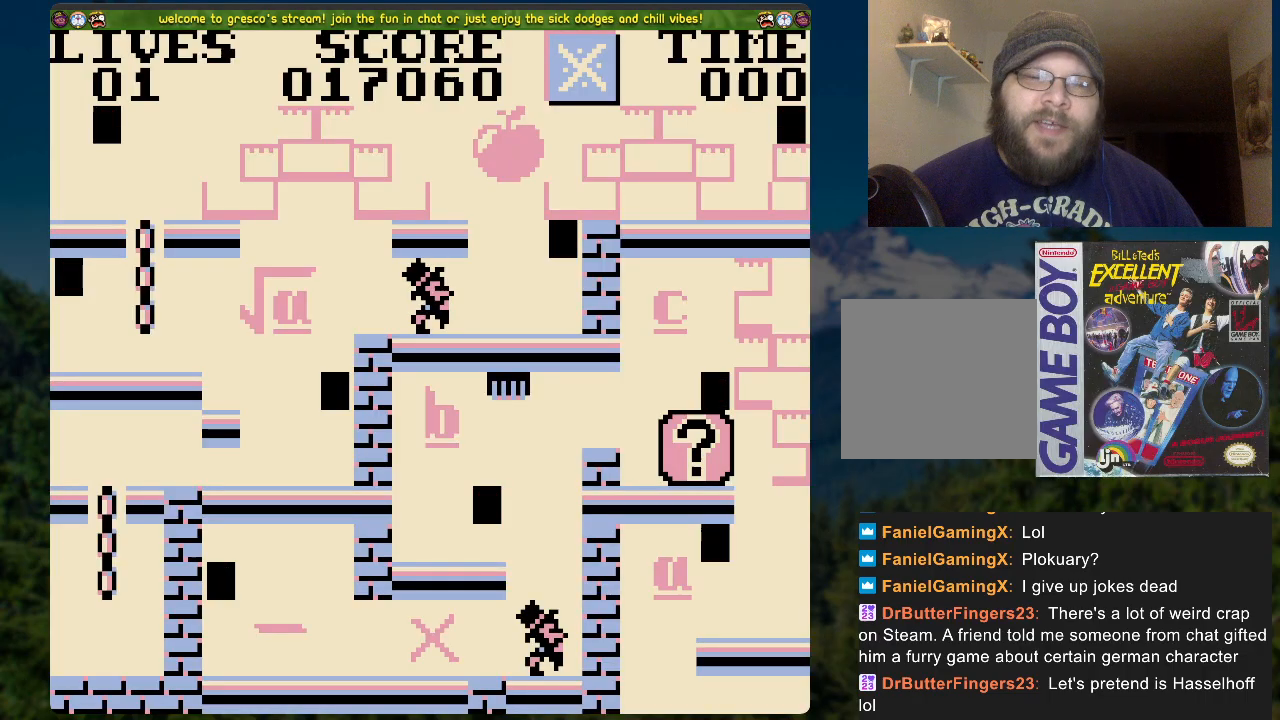
{"buttons": ["A"], "left_stick": "center", "right_stick": "center", "events": [[251, "A", "down"]]}
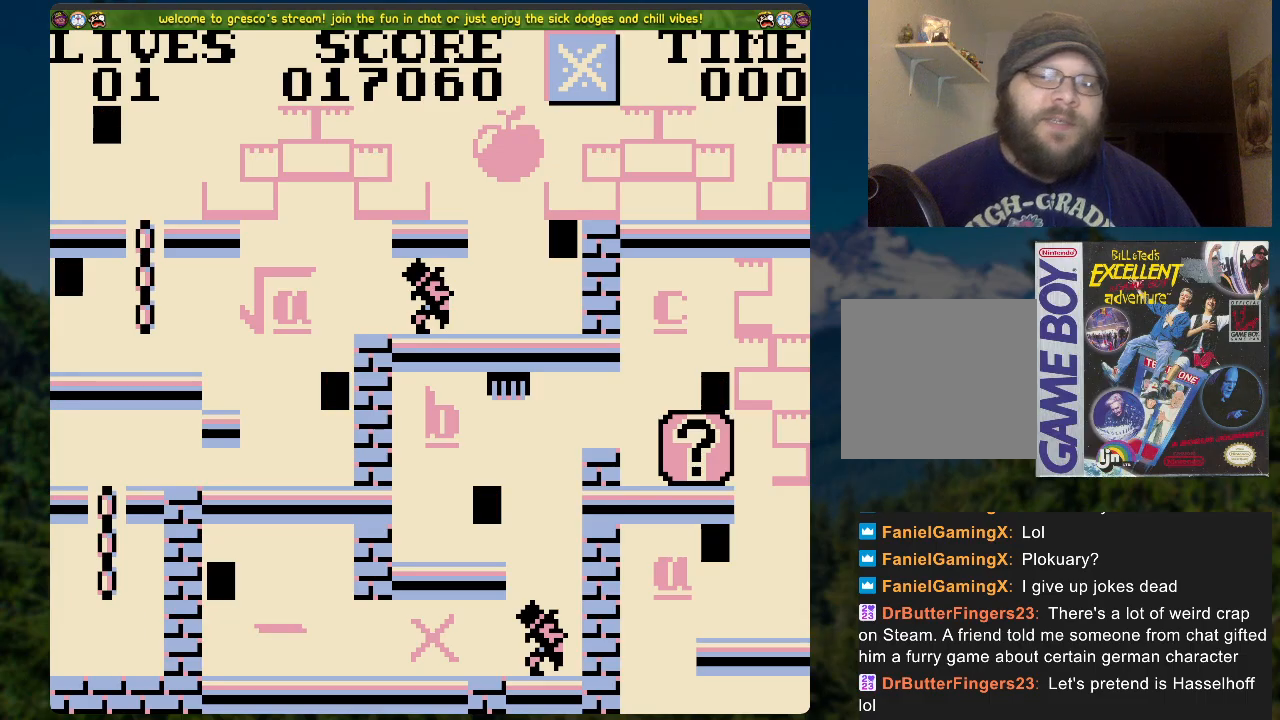
{"buttons": ["A"], "left_stick": "center", "right_stick": "center", "events": [[50, "A", "up"], [50, "DPAD_UP", "down"], [284, "DPAD_LEFT", "down"], [384, "A", "down"], [451, "DPAD_LEFT", "up"], [451, "DPAD_UP", "up"]]}
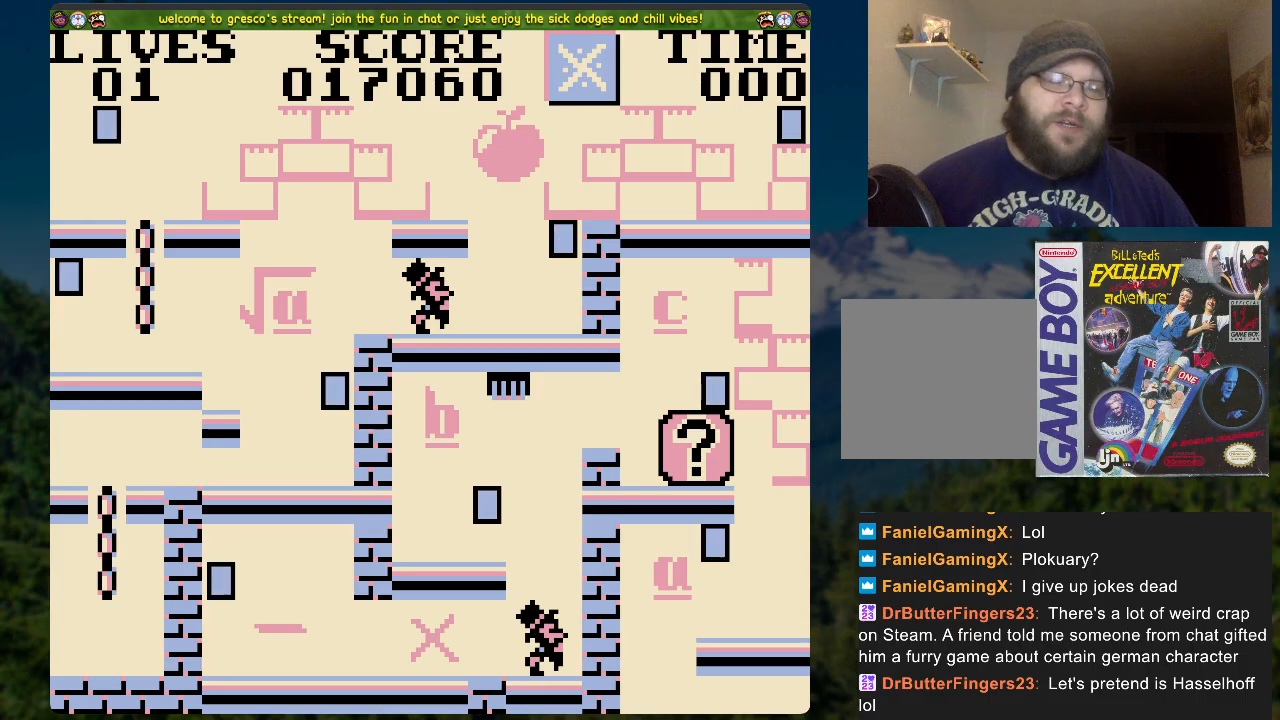
{"buttons": ["A", "DPAD_UP"], "left_stick": "center", "right_stick": "center", "events": [[100, "A", "up"], [167, "DPAD_UP", "down"], [318, "A", "down"]]}
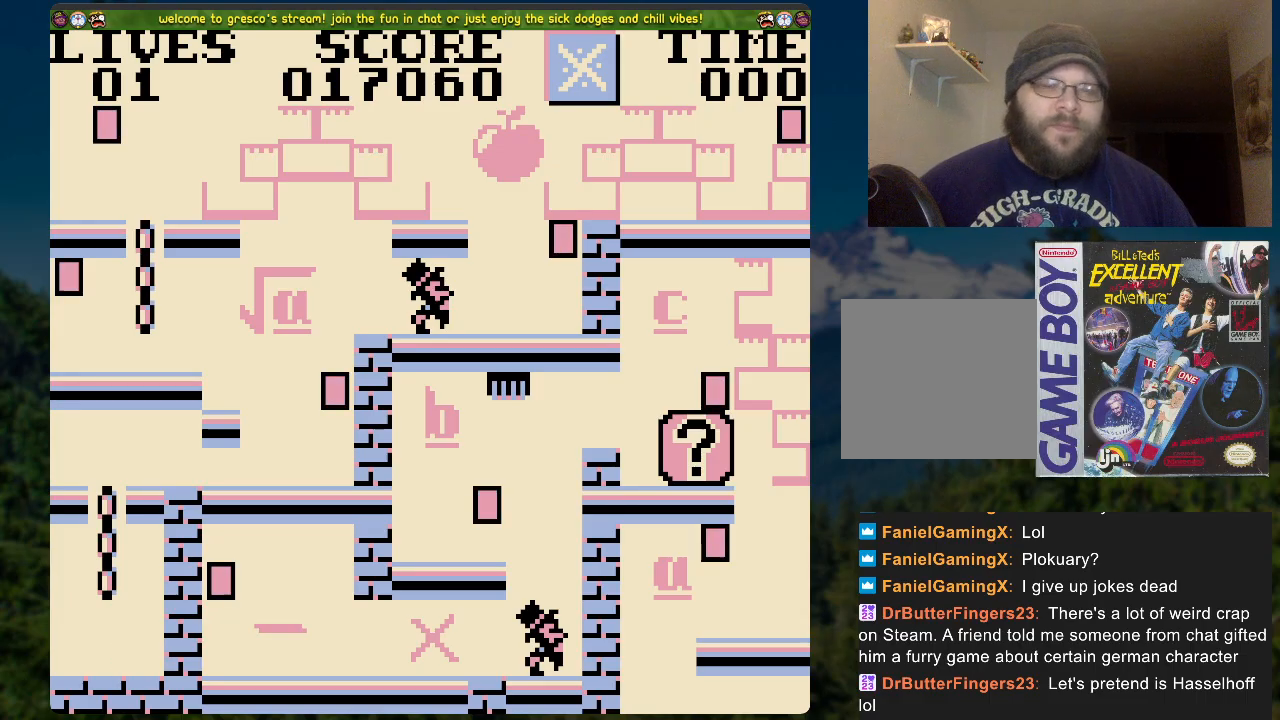
{"buttons": ["DPAD_UP"], "left_stick": "center", "right_stick": "center", "events": [[50, "A", "up"], [184, "A", "down"], [452, "A", "up"]]}
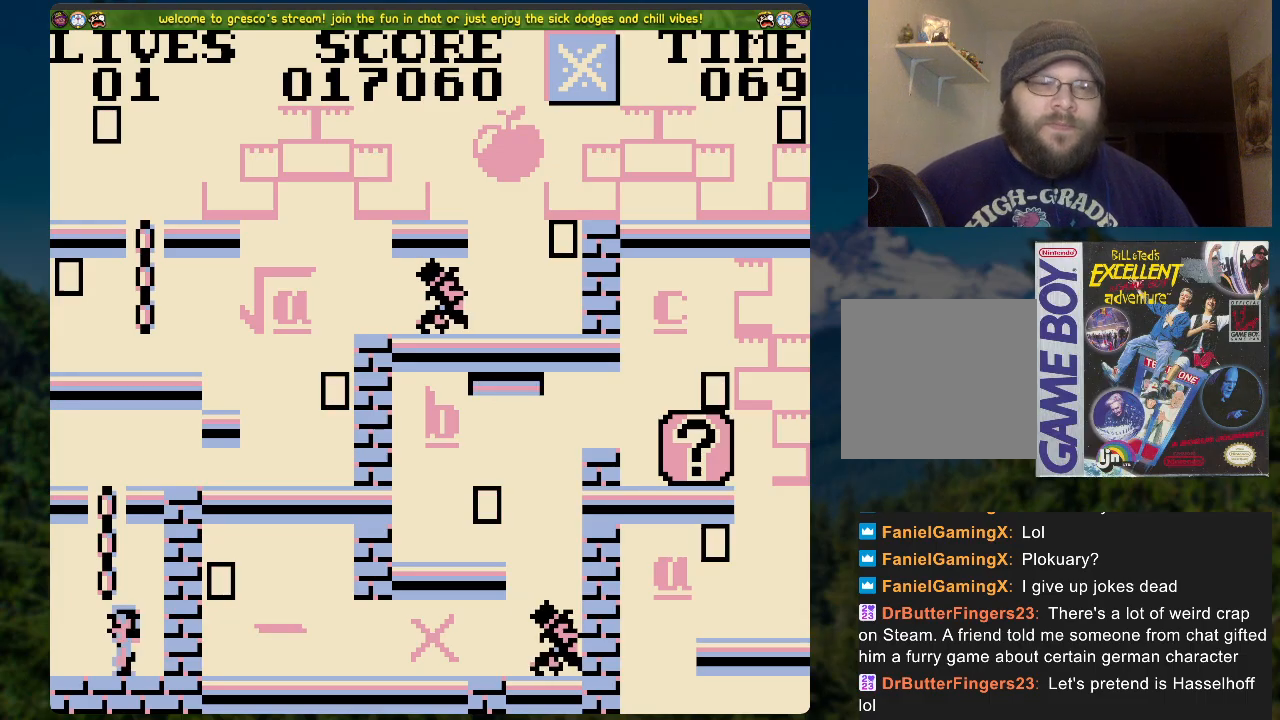
{"buttons": ["A", "DPAD_UP", "DPAD_RIGHT"], "left_stick": "center", "right_stick": "center", "events": [[17, "A", "down"], [368, "DPAD_RIGHT", "down"], [418, "A", "up"], [468, "A", "down"]]}
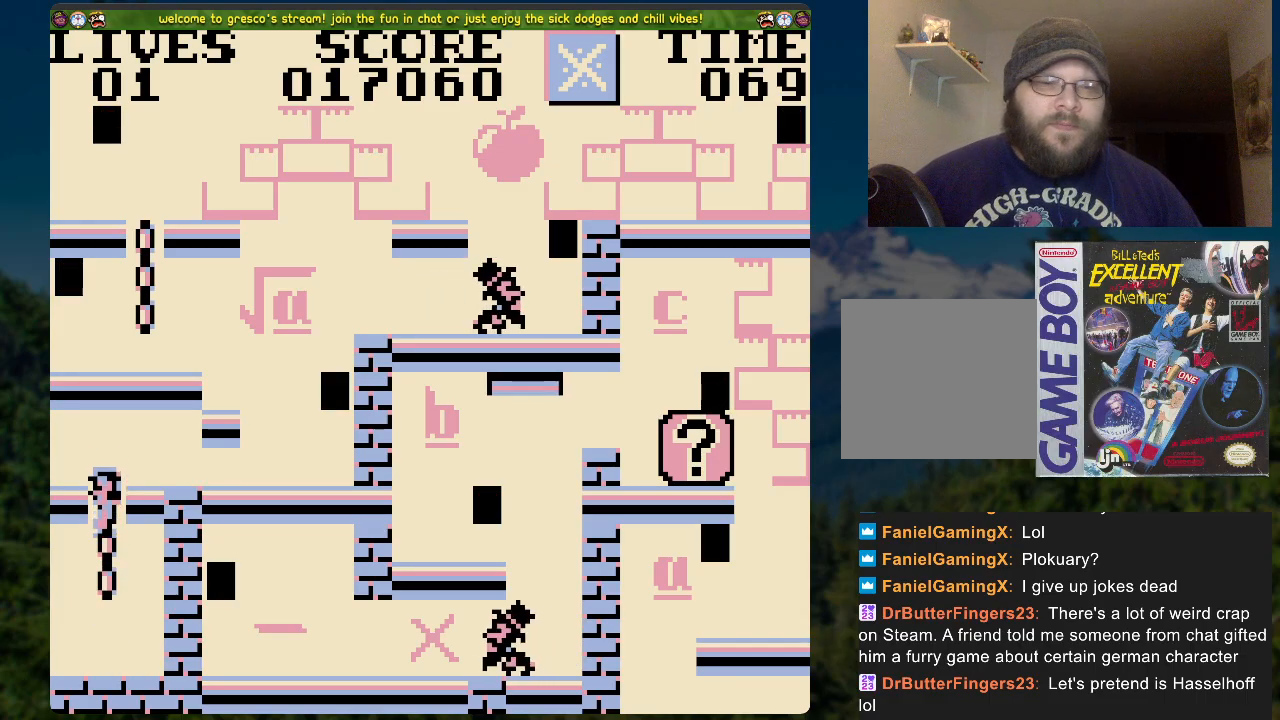
{"buttons": [], "left_stick": "center", "right_stick": "center", "events": [[301, "A", "up"], [318, "DPAD_UP", "up"], [335, "DPAD_RIGHT", "up"]]}
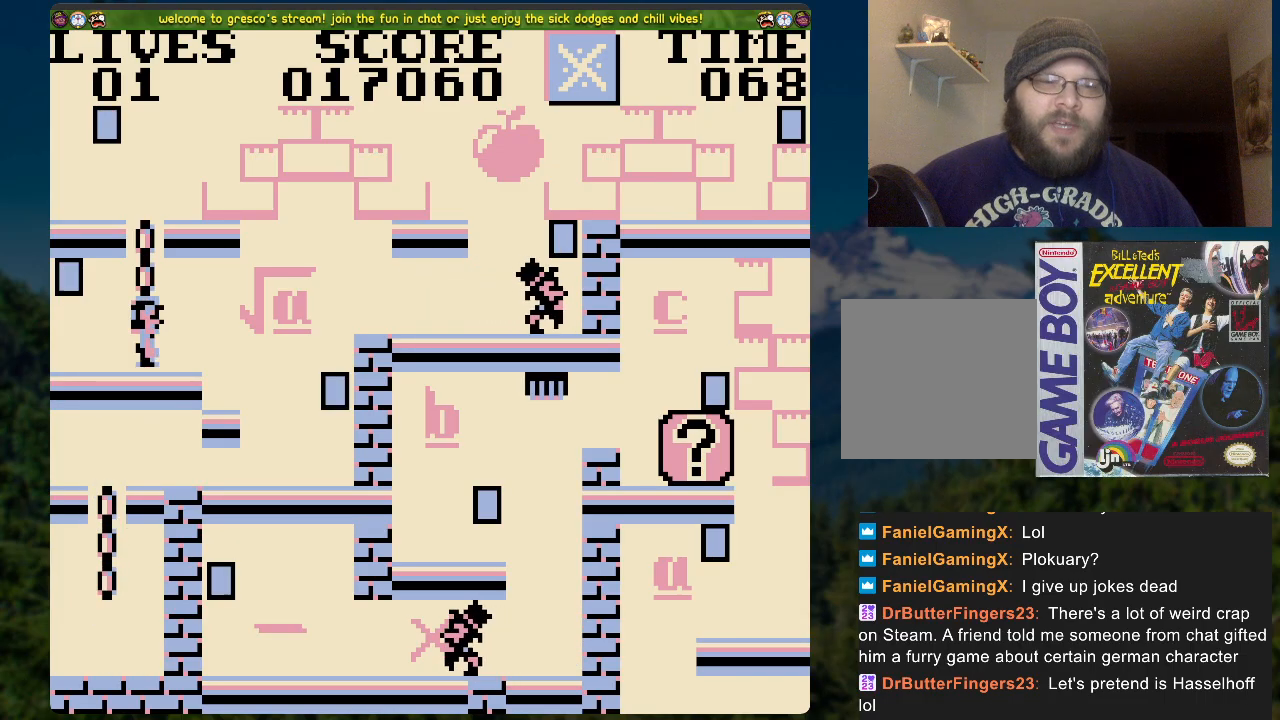
{"buttons": ["A", "DPAD_LEFT"], "left_stick": "center", "right_stick": "center", "events": [[234, "DPAD_LEFT", "down"], [502, "A", "down"]]}
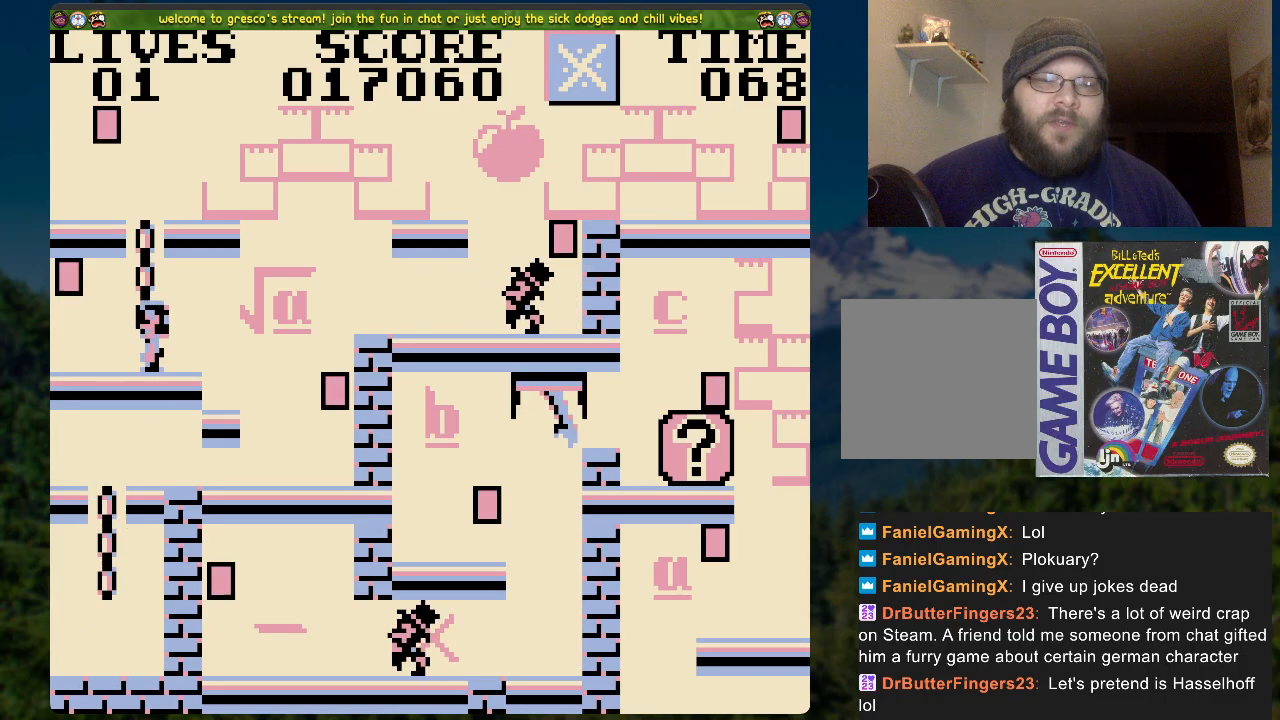
{"buttons": ["DPAD_RIGHT"], "left_stick": "center", "right_stick": "center", "events": [[67, "DPAD_LEFT", "up"], [117, "A", "up"], [368, "DPAD_RIGHT", "down"]]}
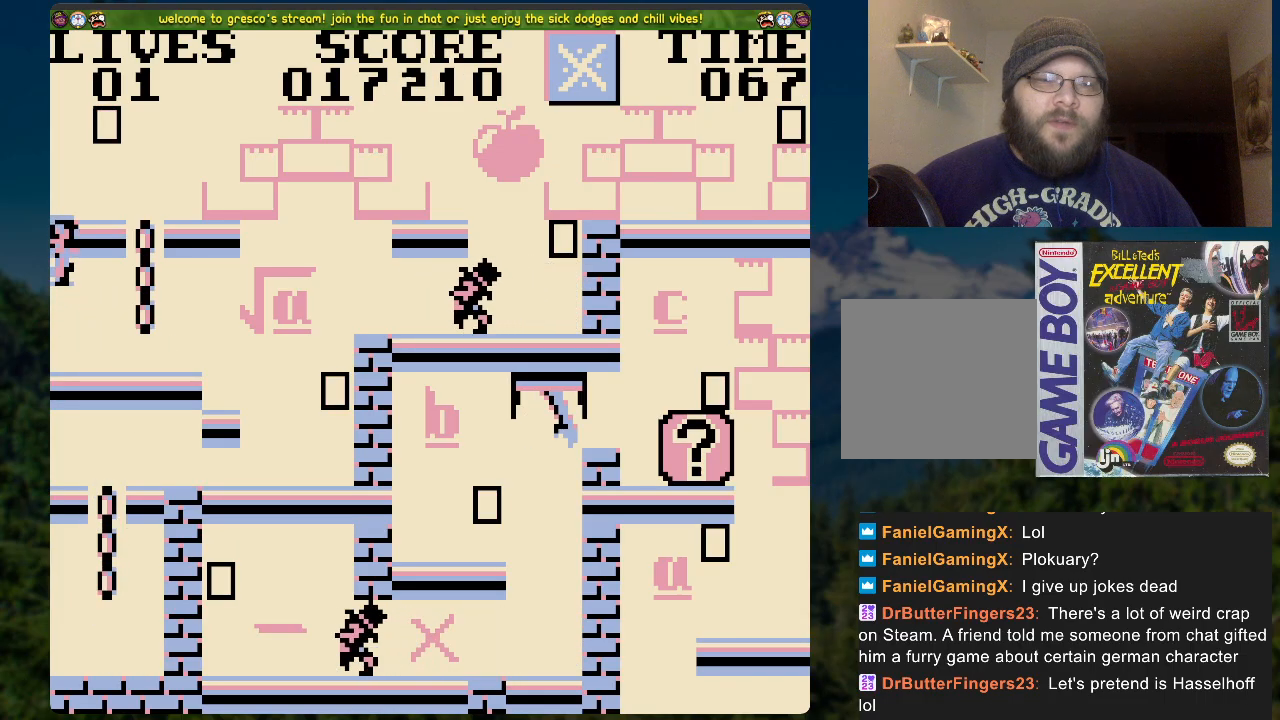
{"buttons": ["A", "DPAD_UP"], "left_stick": "center", "right_stick": "center", "events": [[151, "A", "down"], [184, "DPAD_RIGHT", "up"], [184, "DPAD_UP", "down"]]}
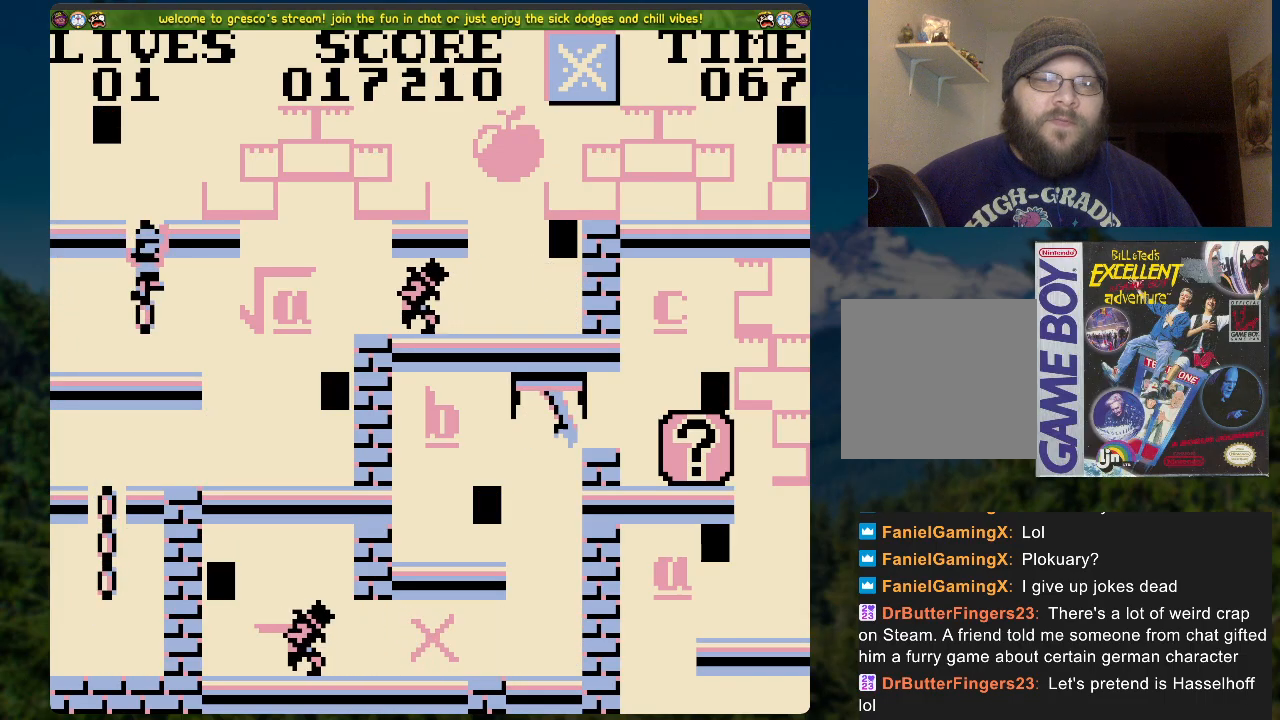
{"buttons": [], "left_stick": "center", "right_stick": "center", "events": [[201, "DPAD_UP", "up"], [318, "A", "up"]]}
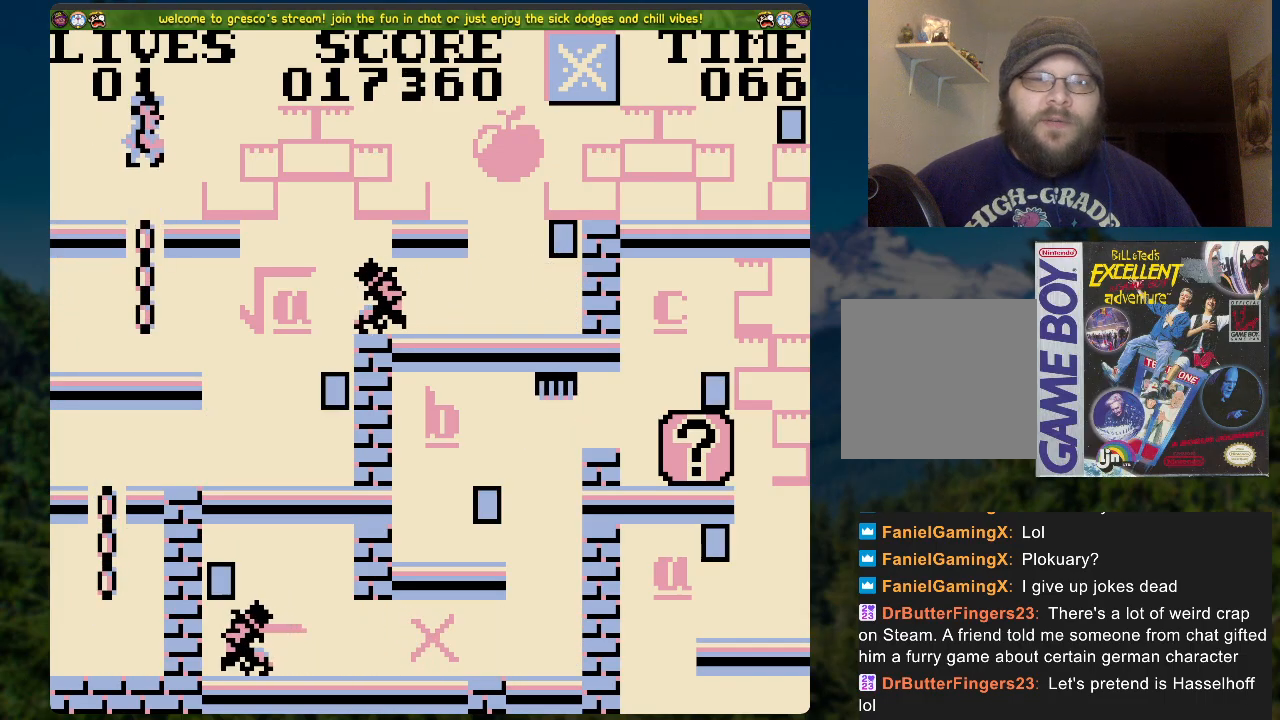
{"buttons": ["DPAD_RIGHT"], "left_stick": "center", "right_stick": "center", "events": [[117, "DPAD_RIGHT", "down"]]}
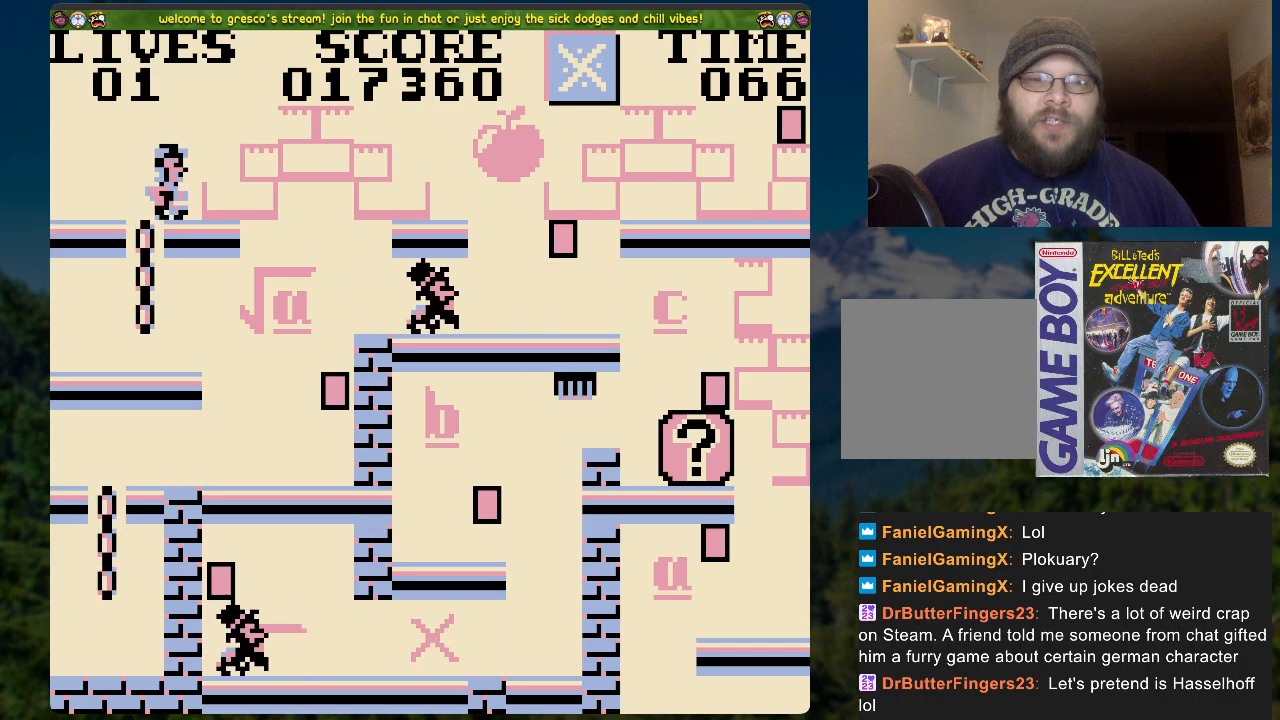
{"buttons": ["A", "DPAD_RIGHT"], "left_stick": "center", "right_stick": "center", "events": [[16, "A", "down"]]}
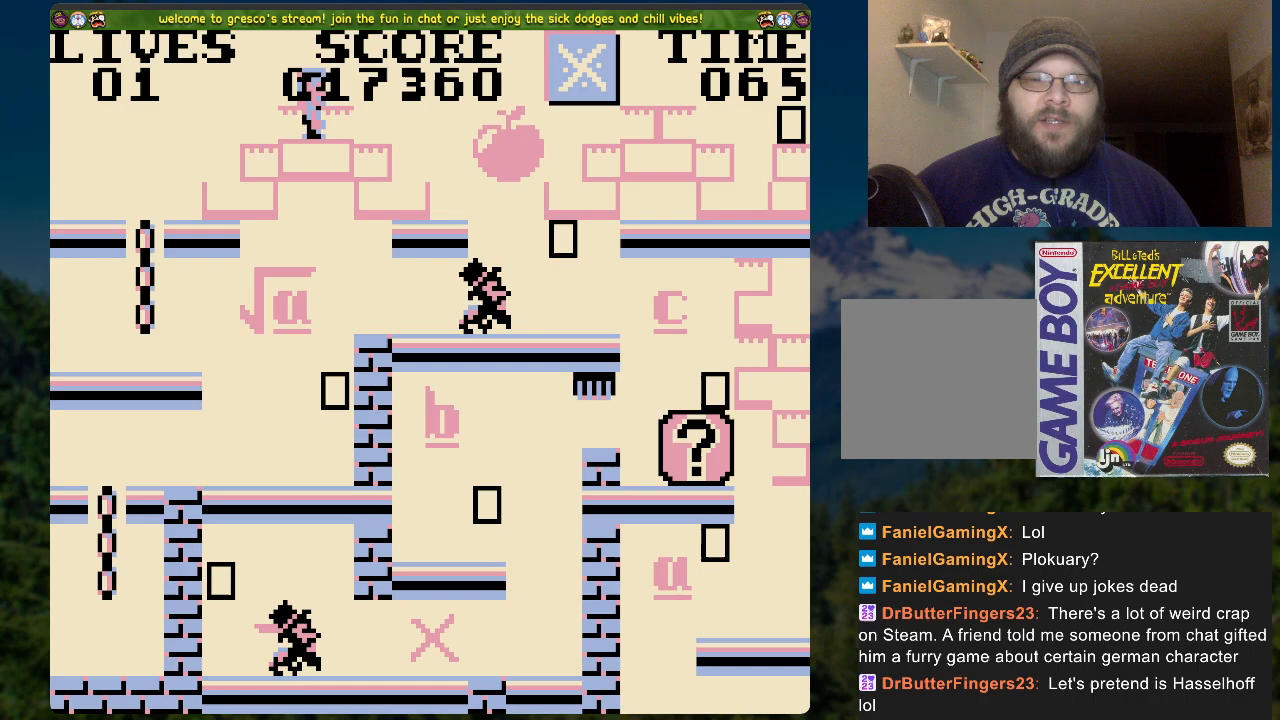
{"buttons": ["A", "DPAD_RIGHT"], "left_stick": "center", "right_stick": "center", "events": [[33, "A", "up"], [334, "A", "down"]]}
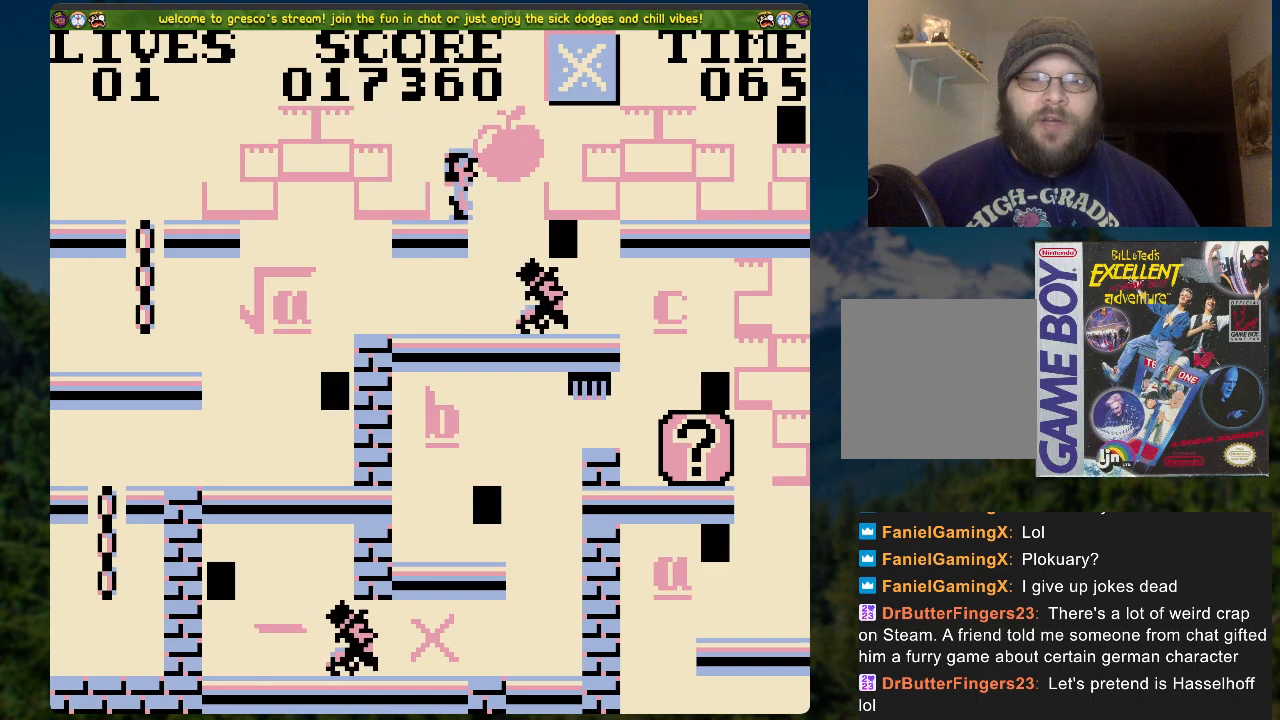
{"buttons": ["DPAD_RIGHT"], "left_stick": "center", "right_stick": "center", "events": [[301, "A", "up"]]}
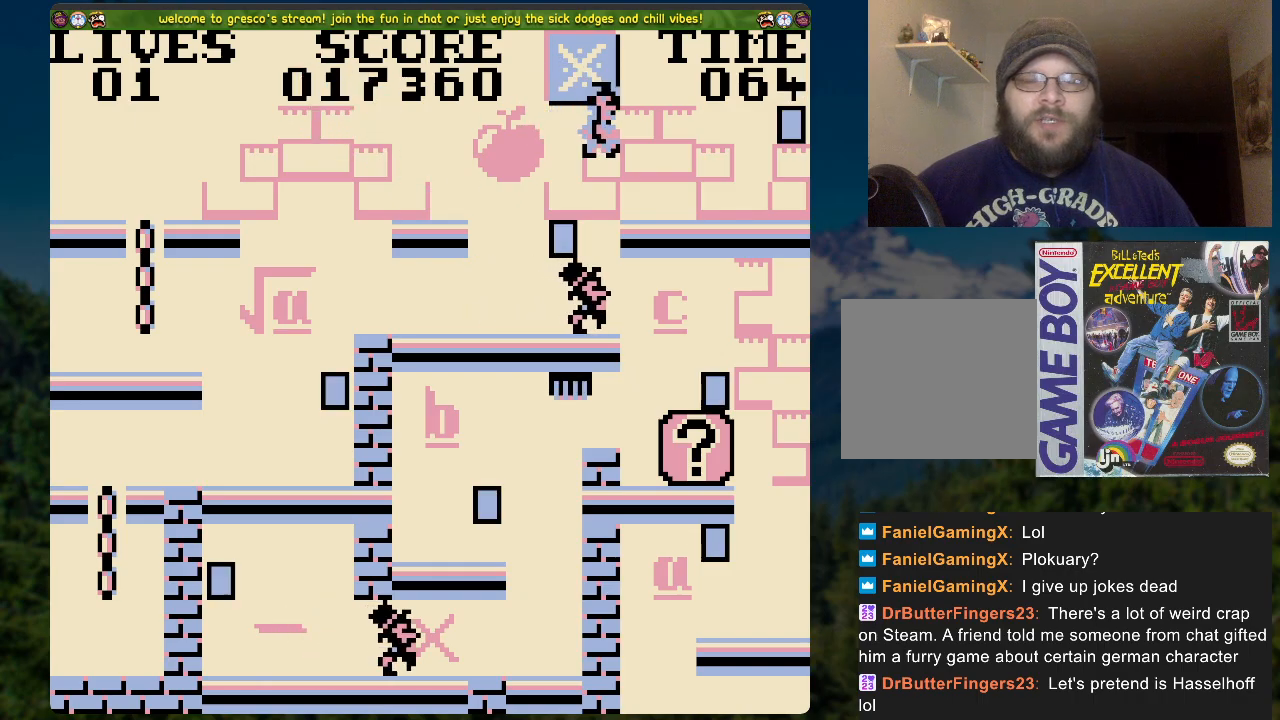
{"buttons": ["A", "DPAD_RIGHT"], "left_stick": "center", "right_stick": "center", "events": [[100, "A", "down"]]}
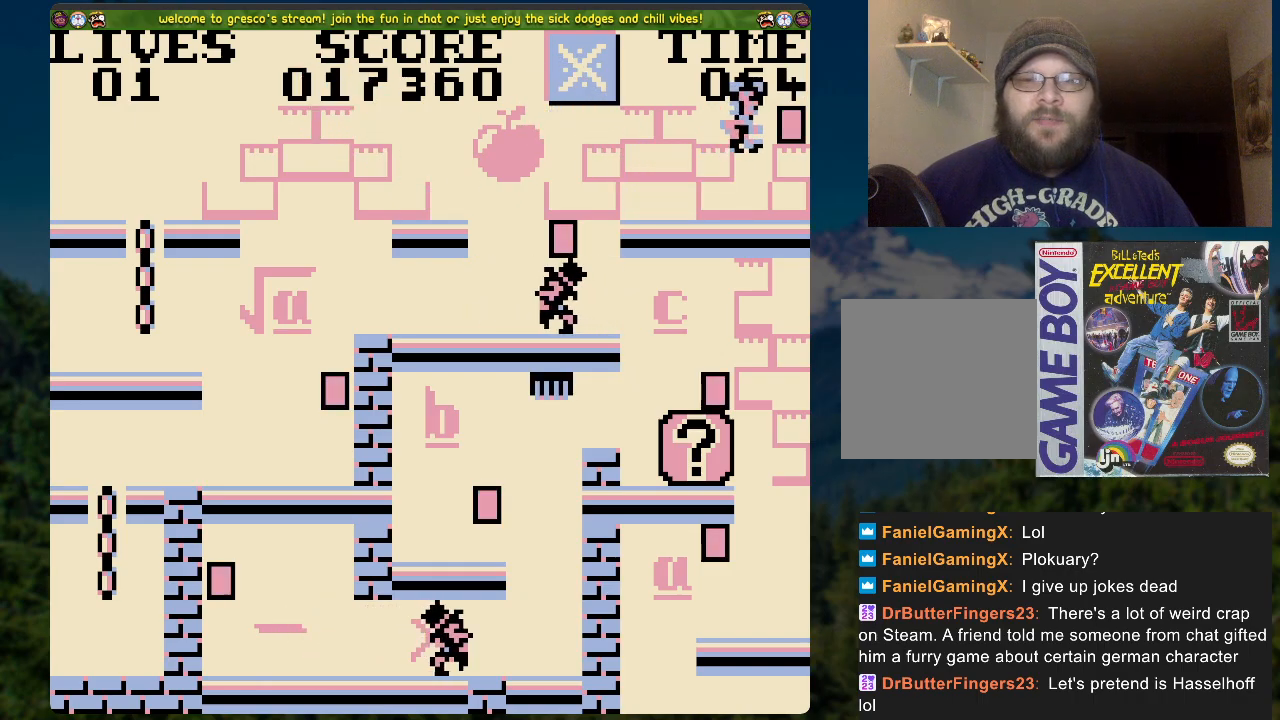
{"buttons": ["DPAD_LEFT"], "left_stick": "center", "right_stick": "center", "events": [[17, "DPAD_RIGHT", "up"], [67, "A", "up"], [100, "DPAD_LEFT", "down"]]}
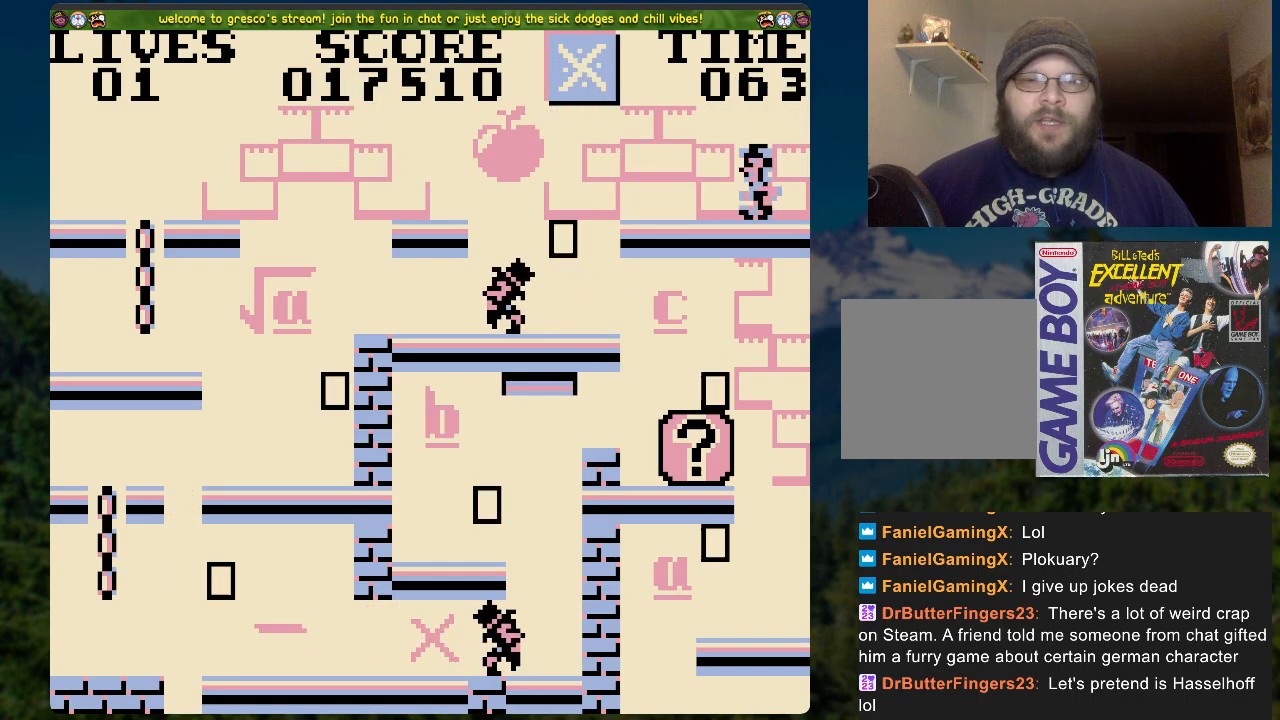
{"buttons": ["A", "DPAD_LEFT"], "left_stick": "center", "right_stick": "center", "events": [[235, "A", "down"]]}
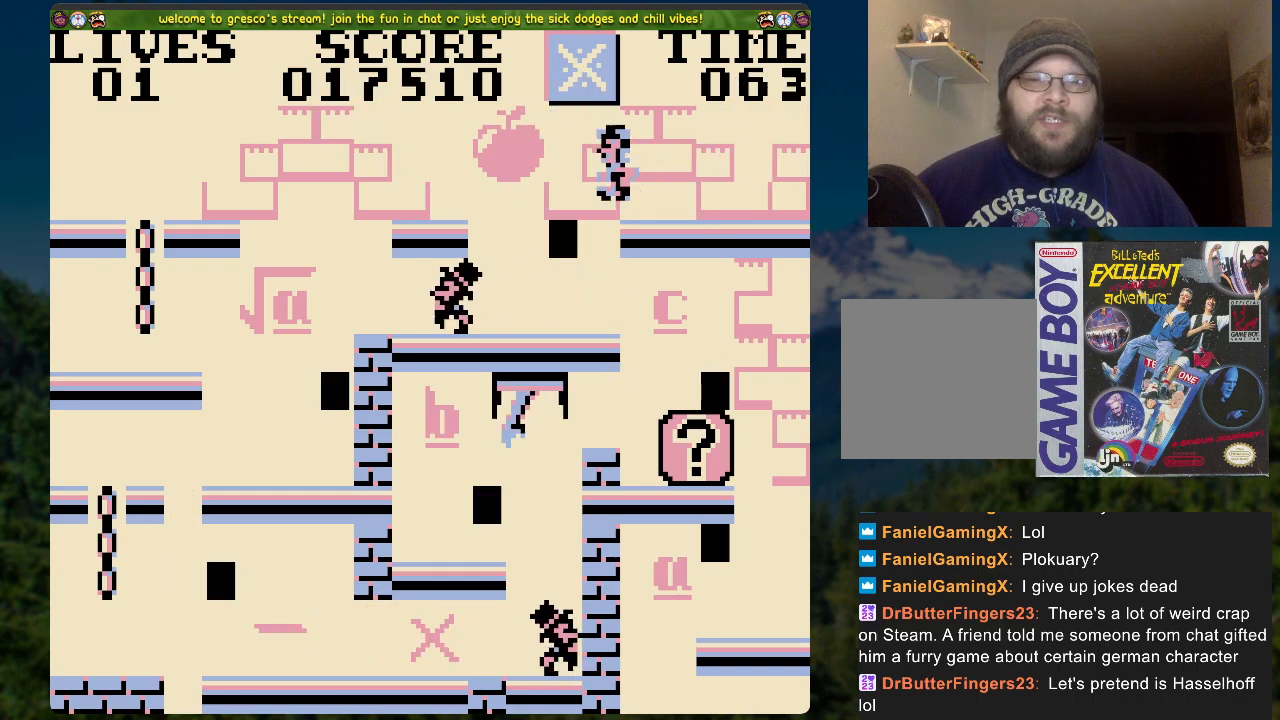
{"buttons": ["DPAD_RIGHT"], "left_stick": "center", "right_stick": "center", "events": [[318, "DPAD_LEFT", "up"], [335, "A", "up"], [486, "DPAD_RIGHT", "down"]]}
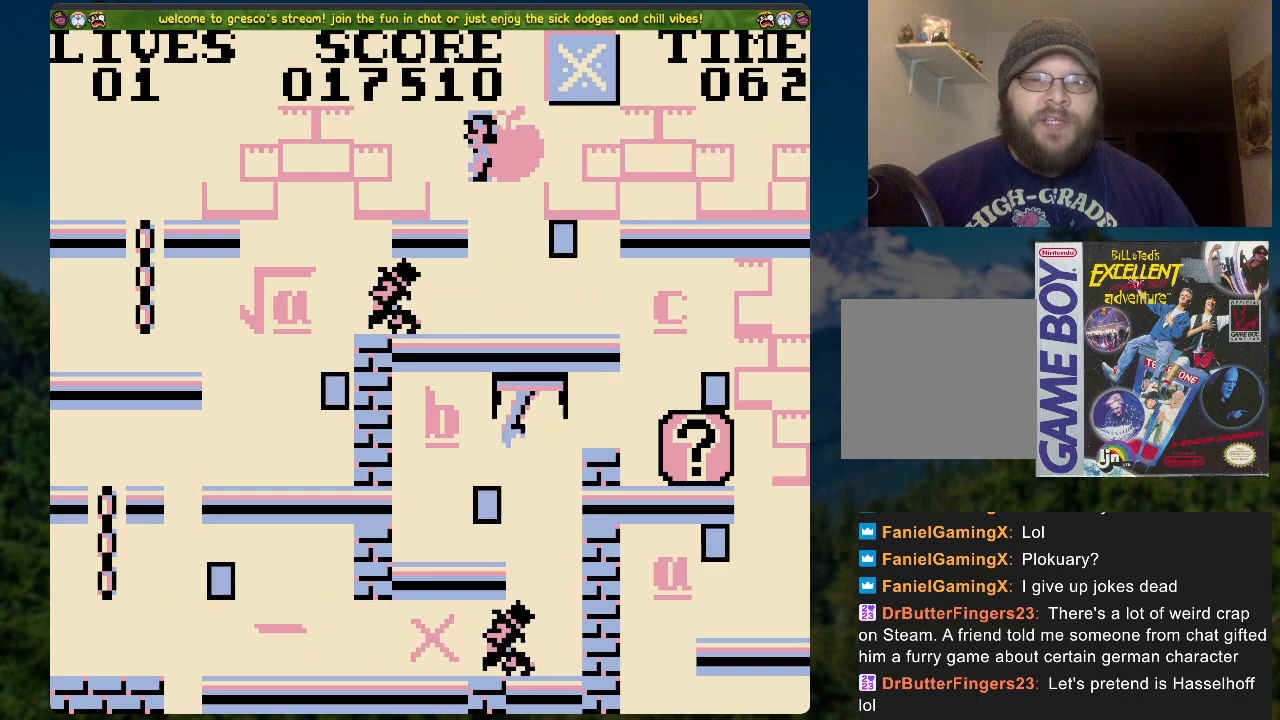
{"buttons": ["DPAD_RIGHT"], "left_stick": "center", "right_stick": "center", "events": []}
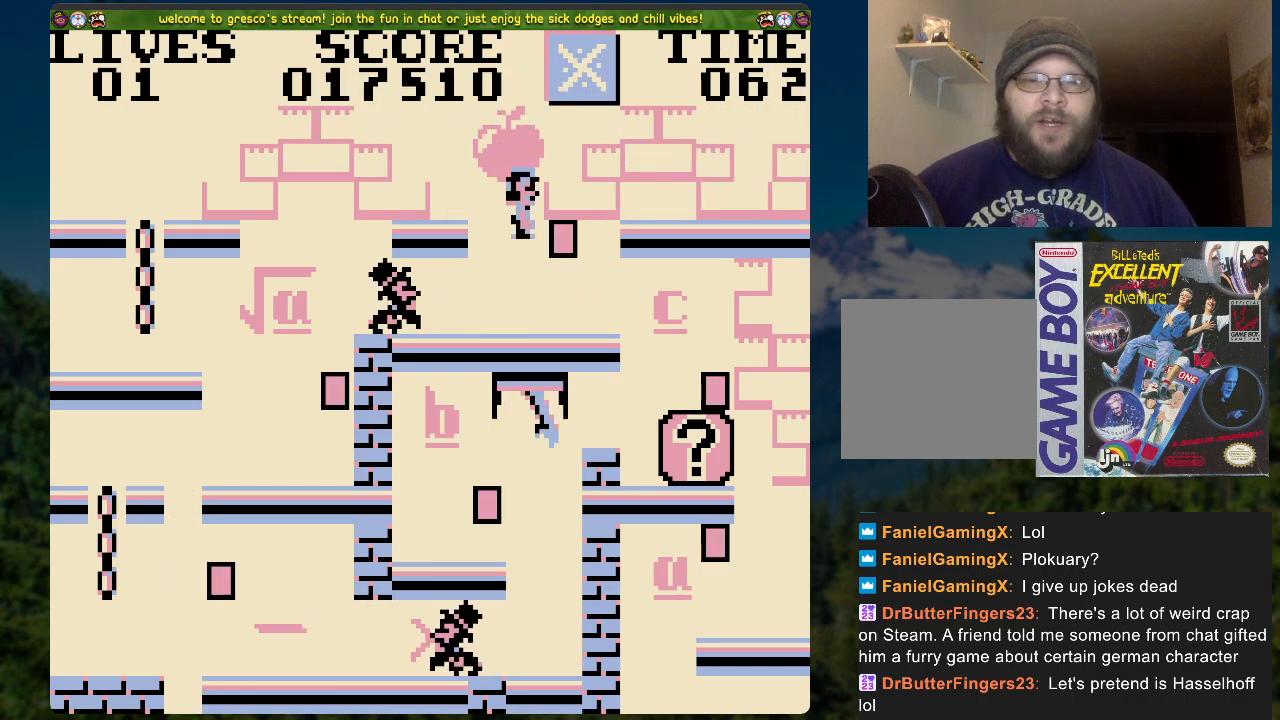
{"buttons": ["A", "DPAD_LEFT"], "left_stick": "center", "right_stick": "center", "events": [[267, "DPAD_RIGHT", "up"], [334, "A", "down"], [368, "DPAD_LEFT", "down"]]}
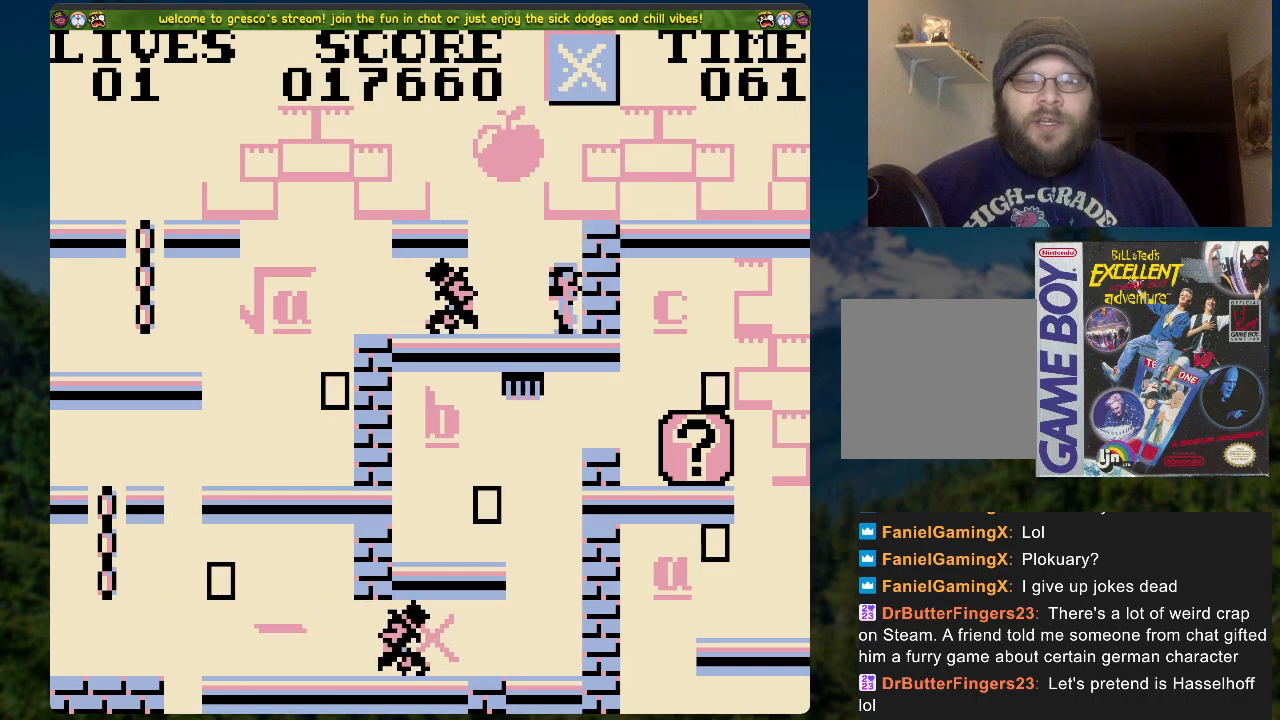
{"buttons": [], "left_stick": "center", "right_stick": "center", "events": [[251, "A", "up"], [351, "DPAD_LEFT", "up"]]}
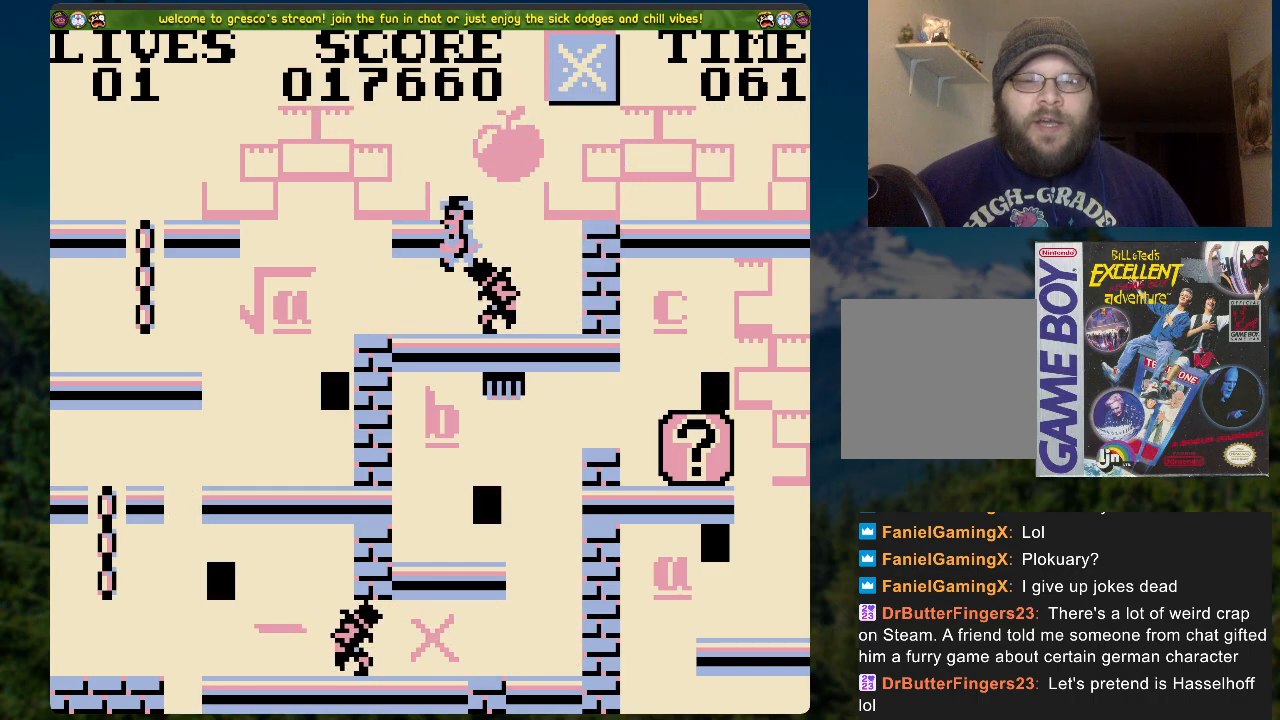
{"buttons": ["DPAD_RIGHT"], "left_stick": "center", "right_stick": "center", "events": [[33, "DPAD_RIGHT", "down"]]}
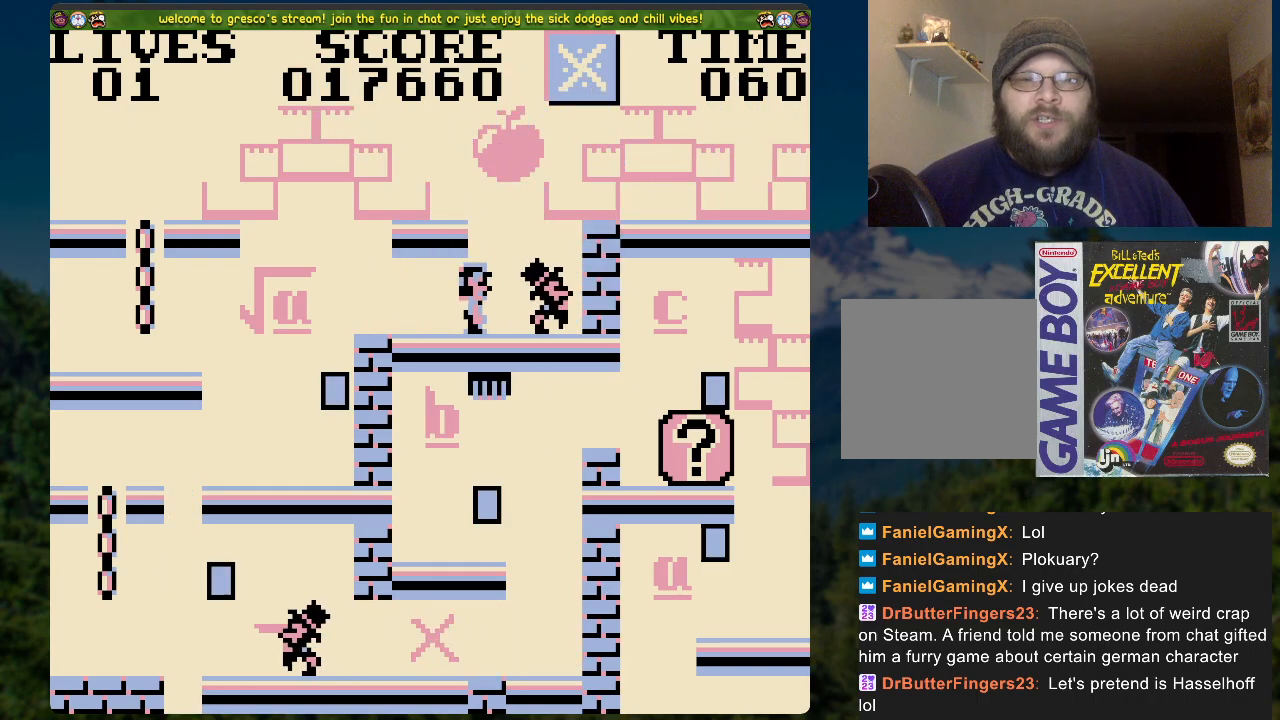
{"buttons": [], "left_stick": "center", "right_stick": "center", "events": [[217, "DPAD_RIGHT", "up"]]}